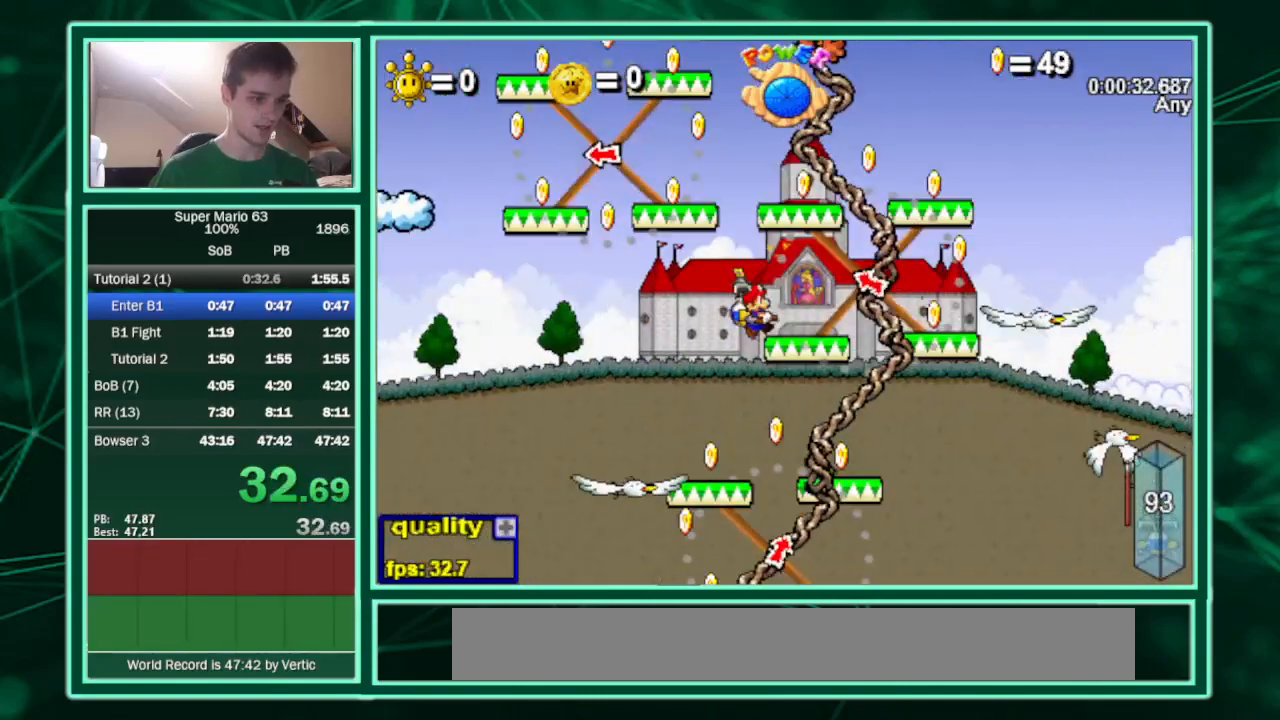
Gameplay with keyboard; each line is a JSON object with the keys held at the frame after it. "events" lists presses ("down") and releases ("up") of "c", "down", "equals", "left", "minus", "p", "right", "semicolon", "shift", "up", "x" and "z" between this image and that frame as [ms after this image, input, new state], when the widget could be followed in between. No other keys are recorded. Mouse input is not recorded.
{"keys": ["c", "right", "up"], "events": [[67, "up", "down"], [133, "right", "up"], [367, "c", "down"], [400, "right", "down"]]}
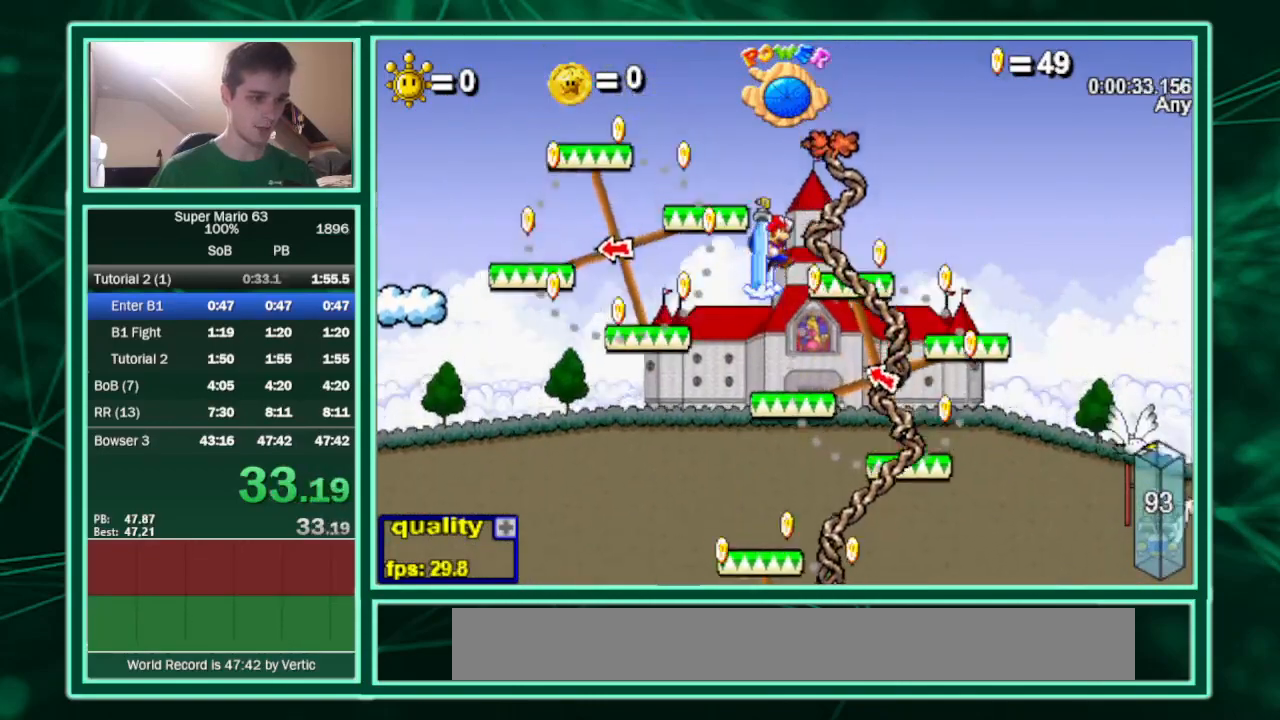
{"keys": ["right", "up"], "events": [[100, "c", "up"], [100, "right", "up"], [133, "up", "up"], [200, "right", "down"], [500, "up", "down"]]}
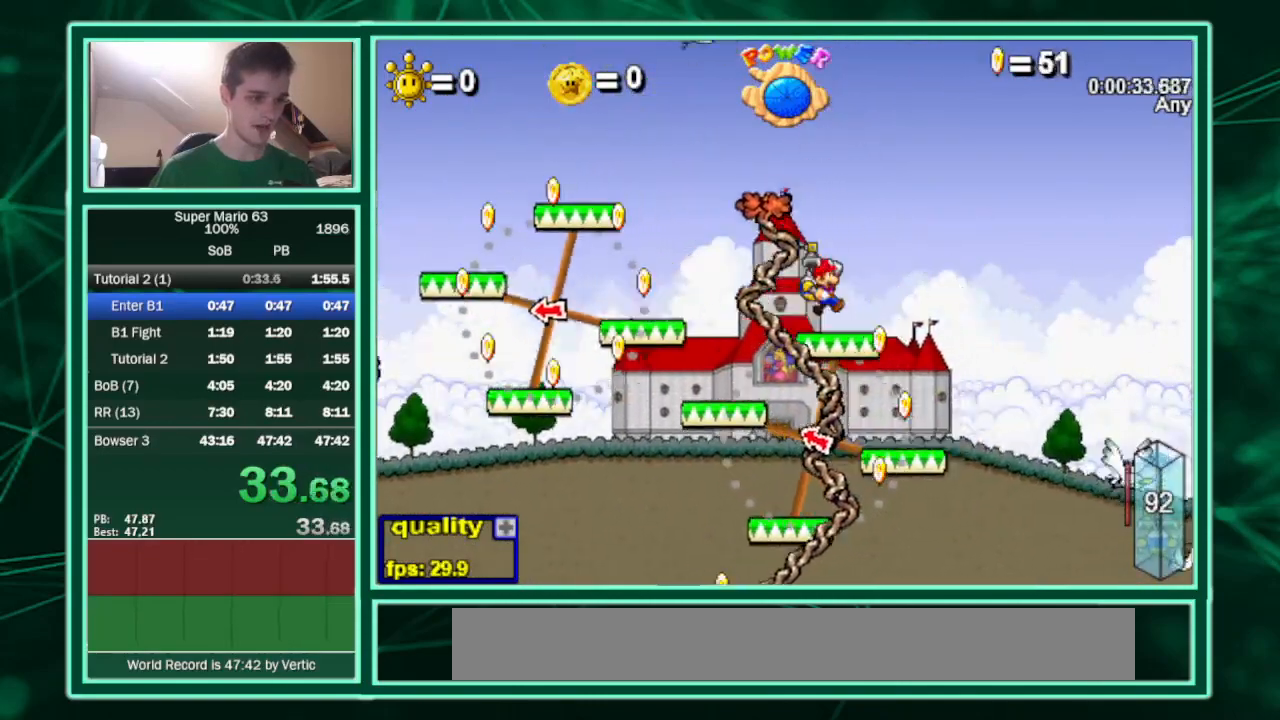
{"keys": ["c", "up"], "events": [[200, "c", "down"], [233, "left", "down"], [233, "right", "up"], [333, "left", "up"]]}
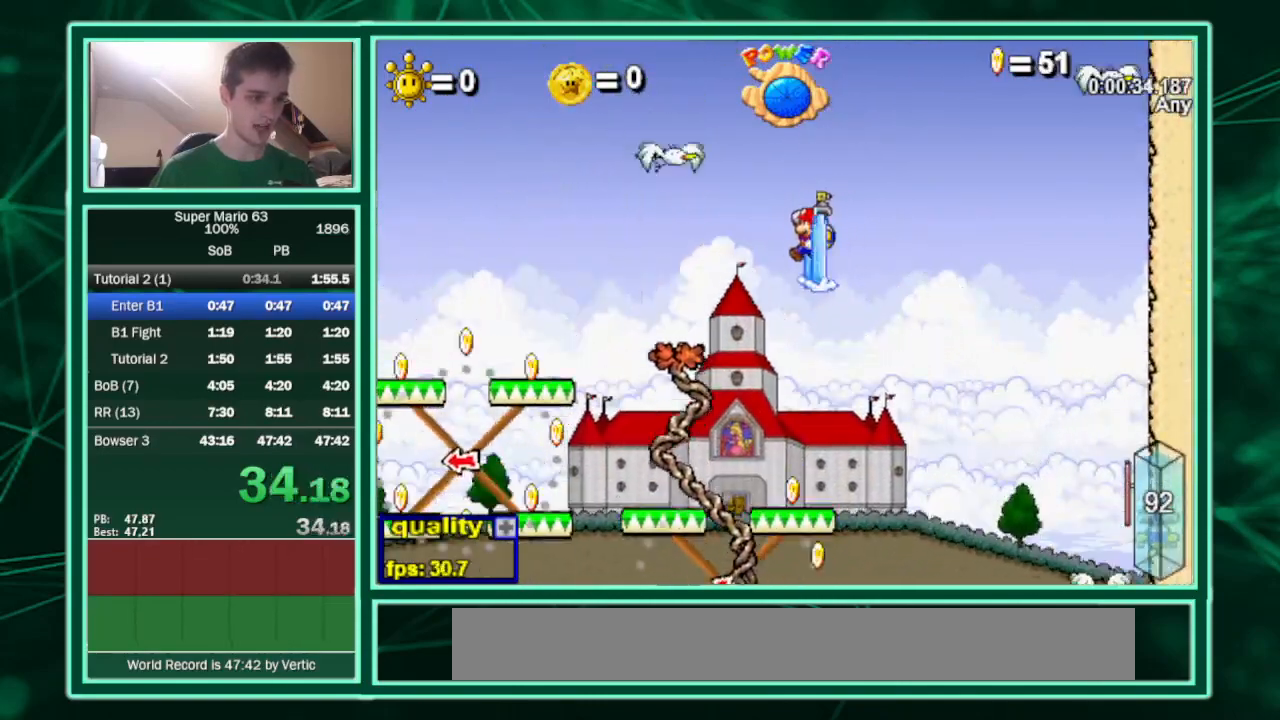
{"keys": ["c", "up"], "events": [[300, "right", "down"], [367, "right", "up"]]}
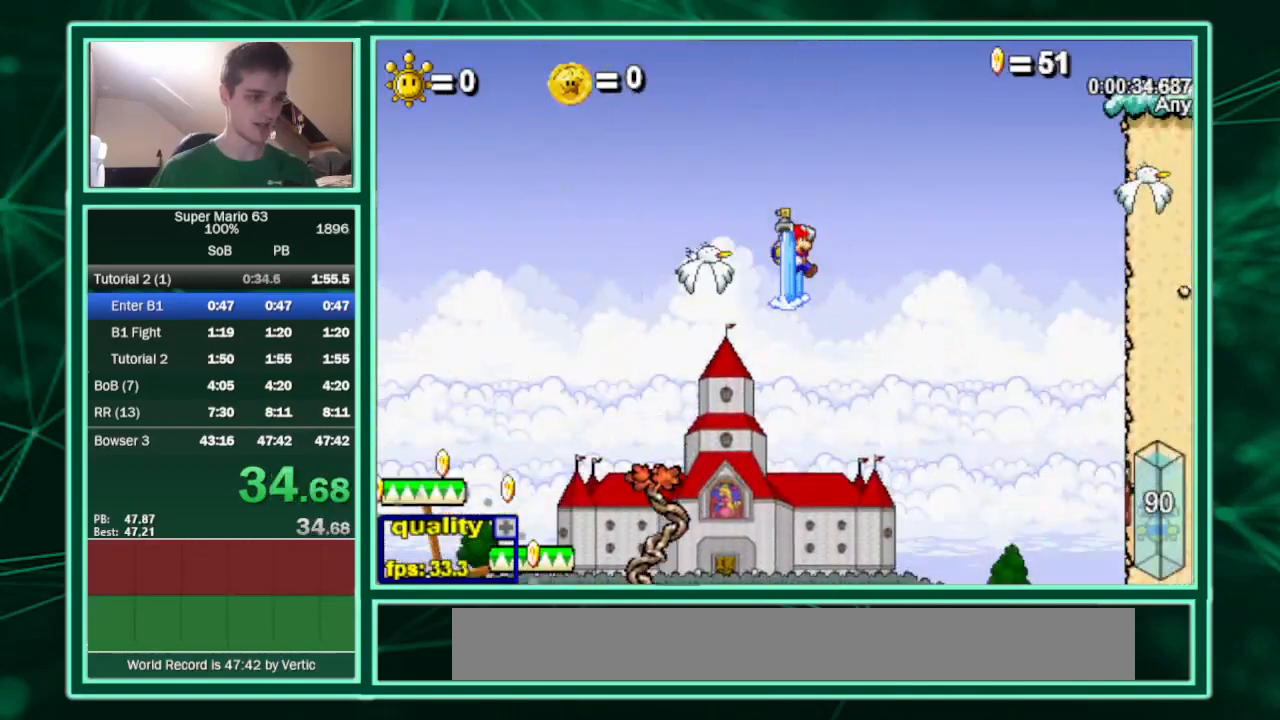
{"keys": ["up"], "events": [[233, "left", "down"], [433, "up", "up"], [467, "c", "up"], [467, "left", "up"], [500, "up", "down"]]}
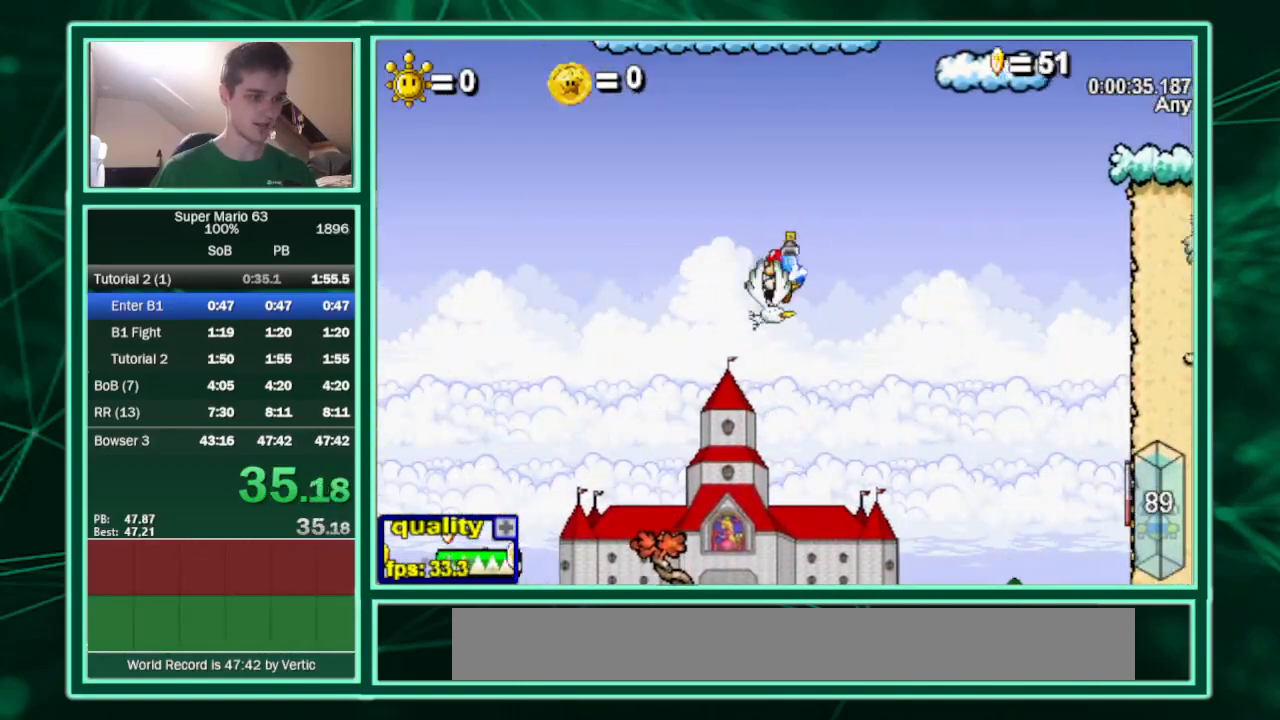
{"keys": ["c", "right", "up"], "events": [[67, "right", "down"], [300, "c", "down"]]}
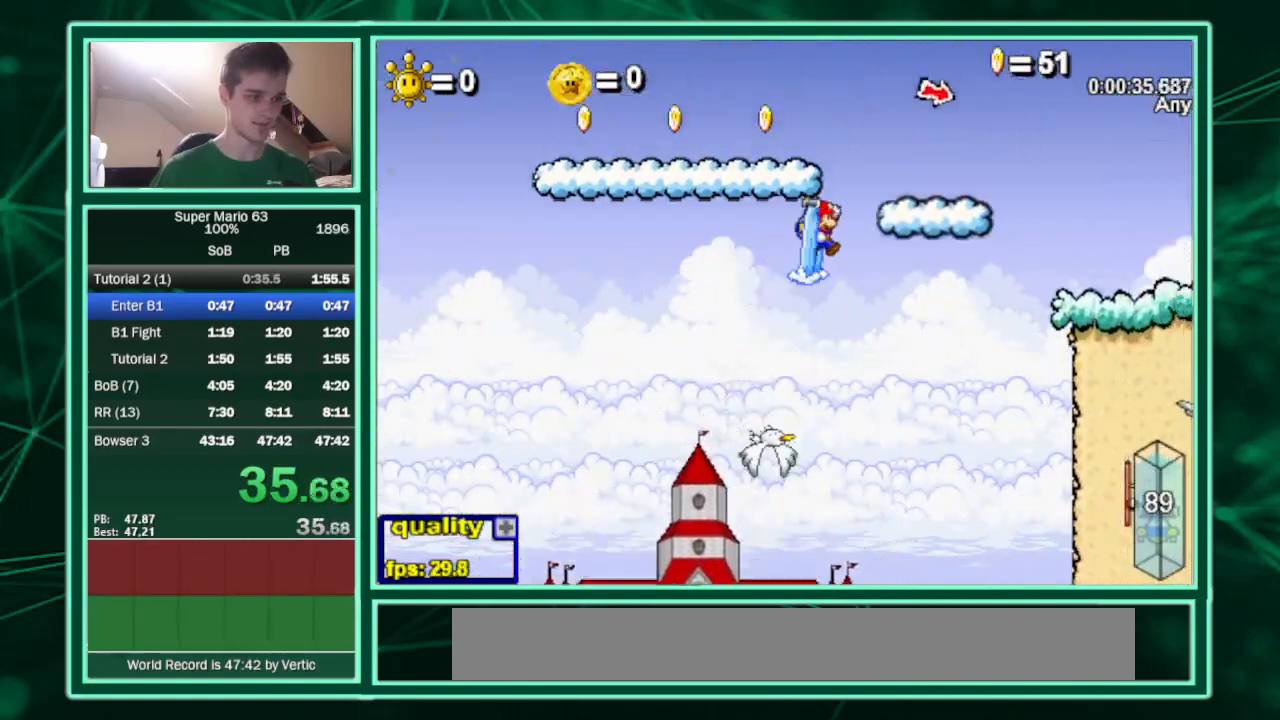
{"keys": ["down", "right", "up"], "events": [[267, "down", "down"], [300, "c", "up"]]}
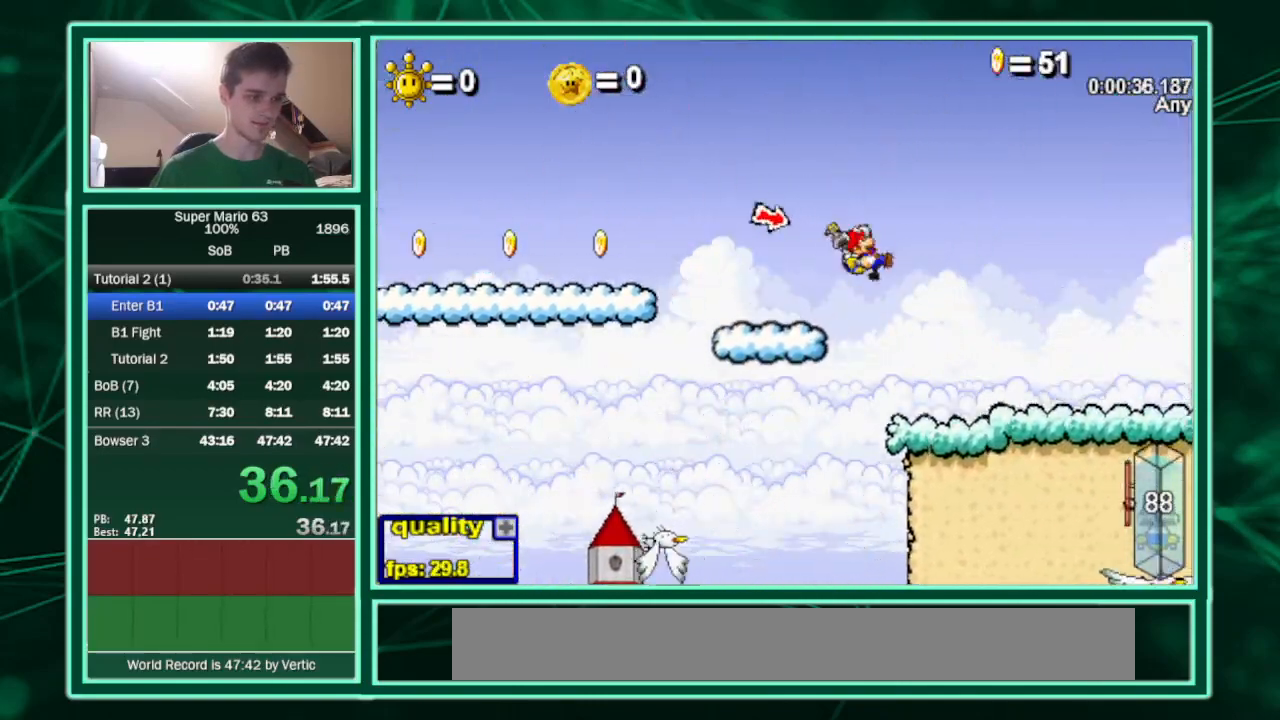
{"keys": ["right", "up"], "events": [[467, "down", "up"]]}
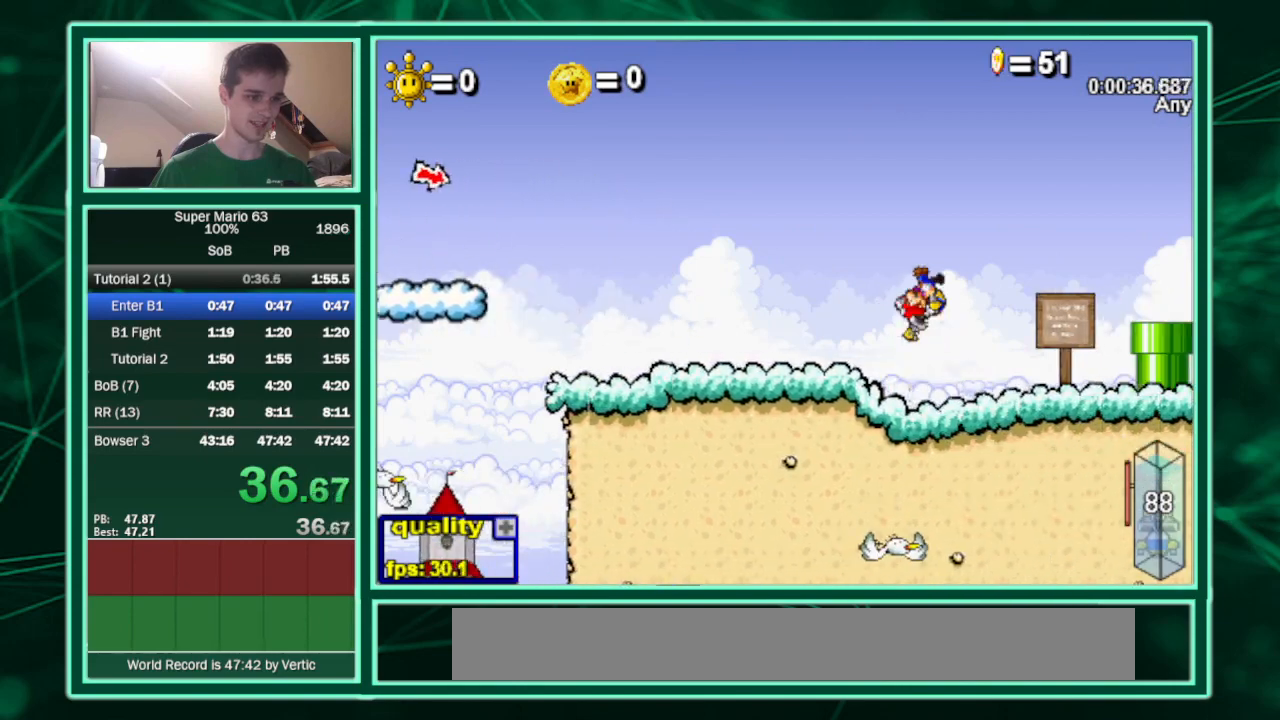
{"keys": [], "events": [[200, "c", "down"], [233, "c", "up"], [233, "right", "up"], [233, "up", "up"], [433, "down", "down"], [467, "down", "up"]]}
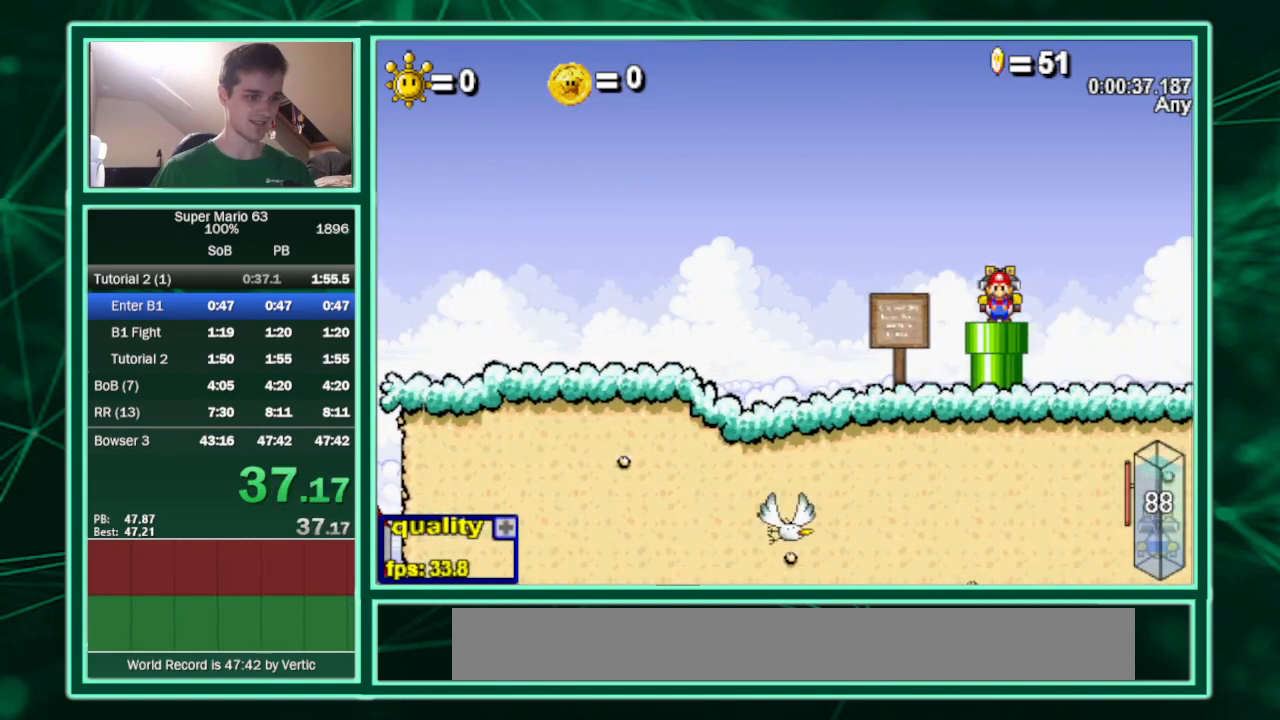
{"keys": ["left"], "events": [[500, "left", "down"]]}
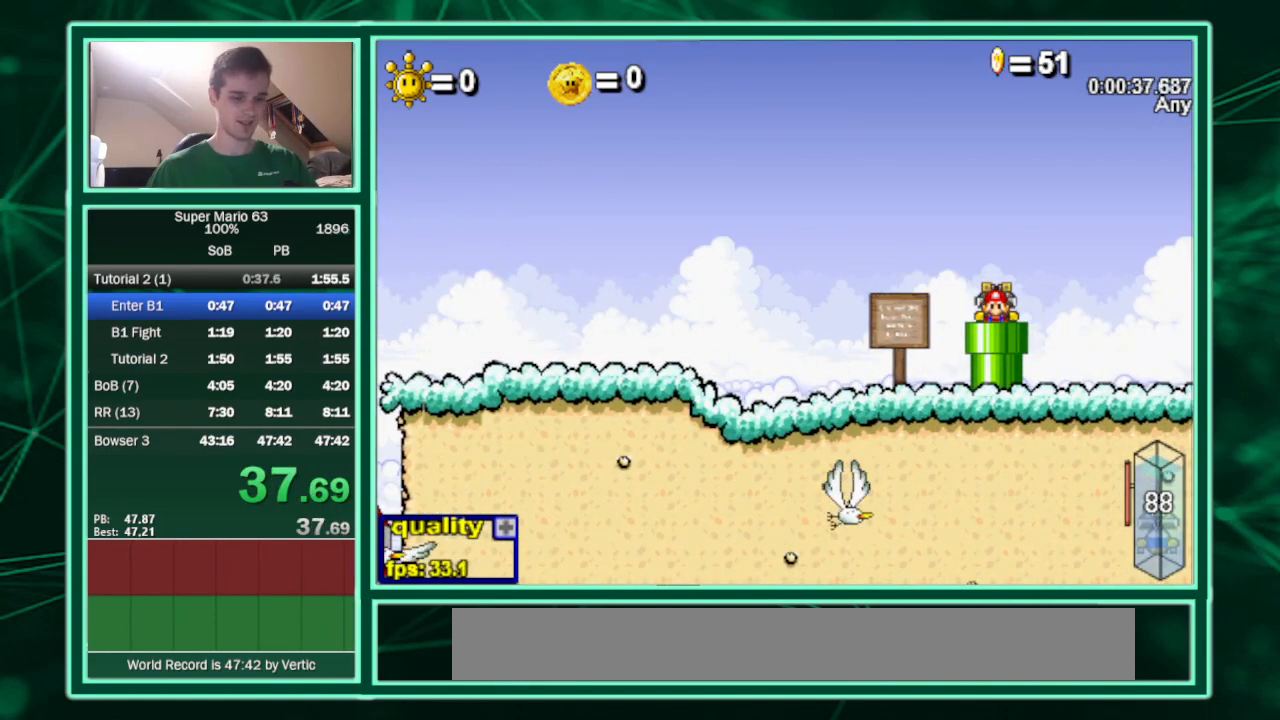
{"keys": ["left"], "events": []}
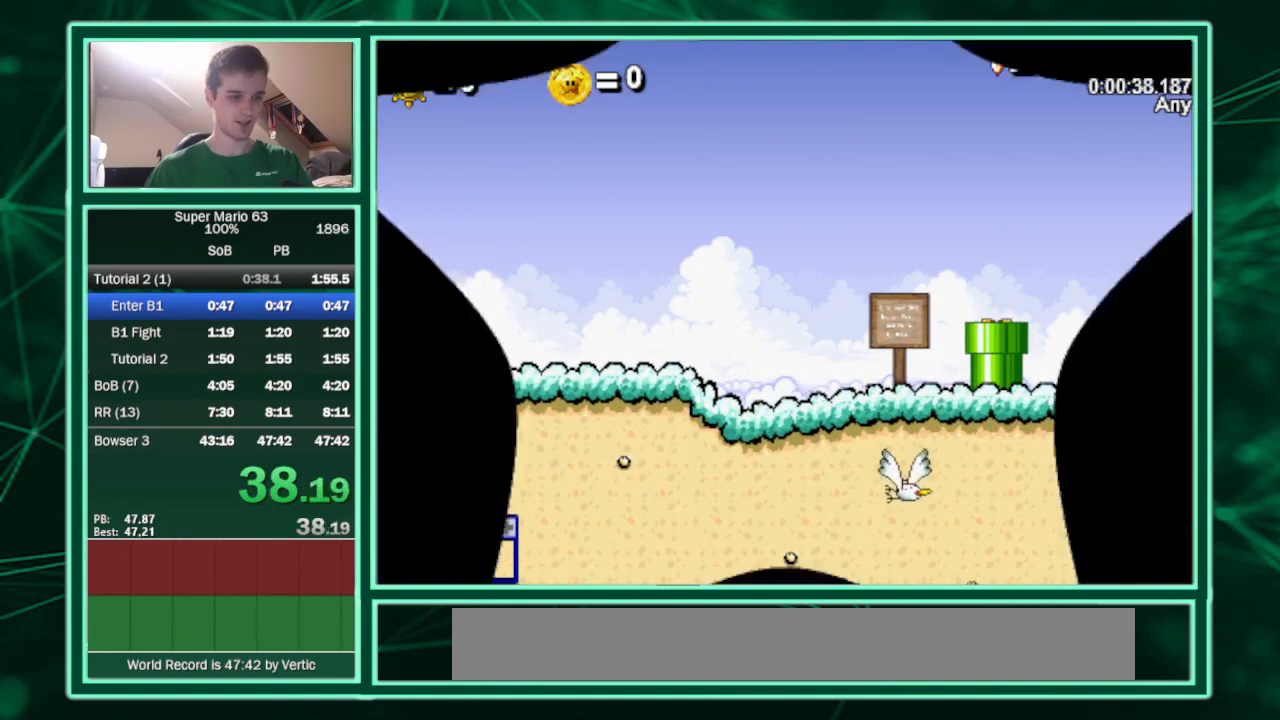
{"keys": ["left"], "events": []}
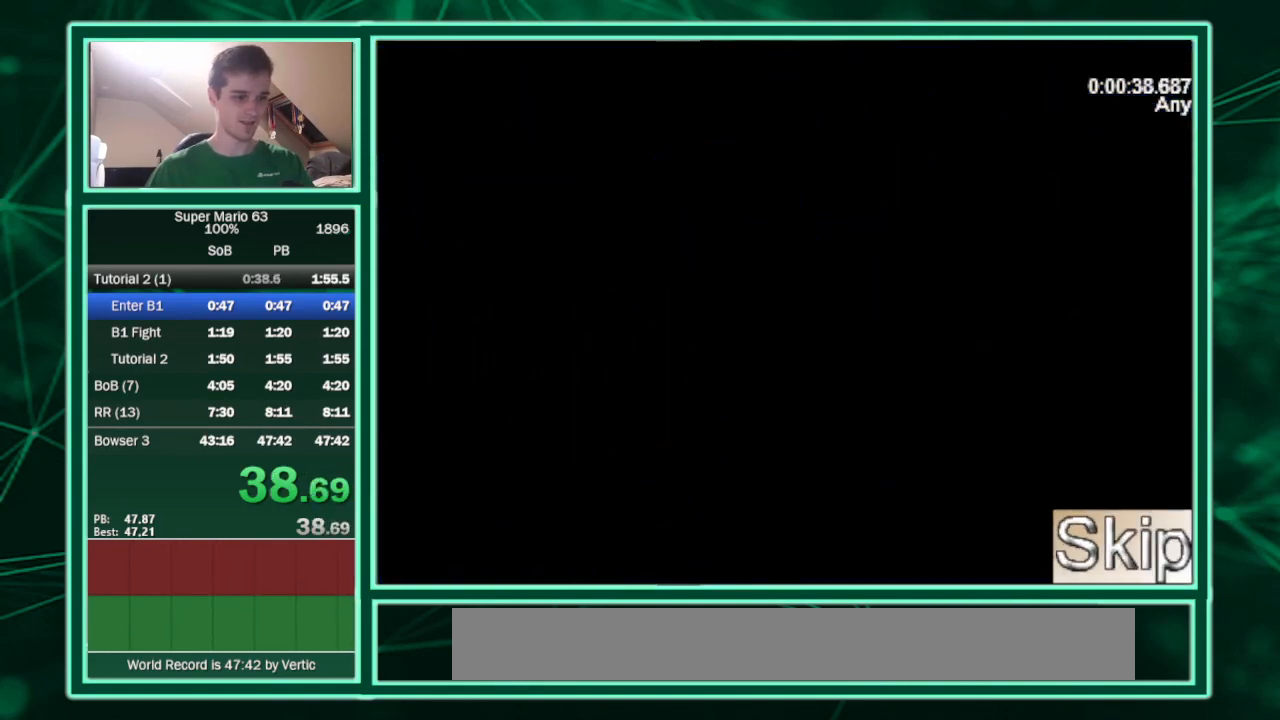
{"keys": ["left"], "events": []}
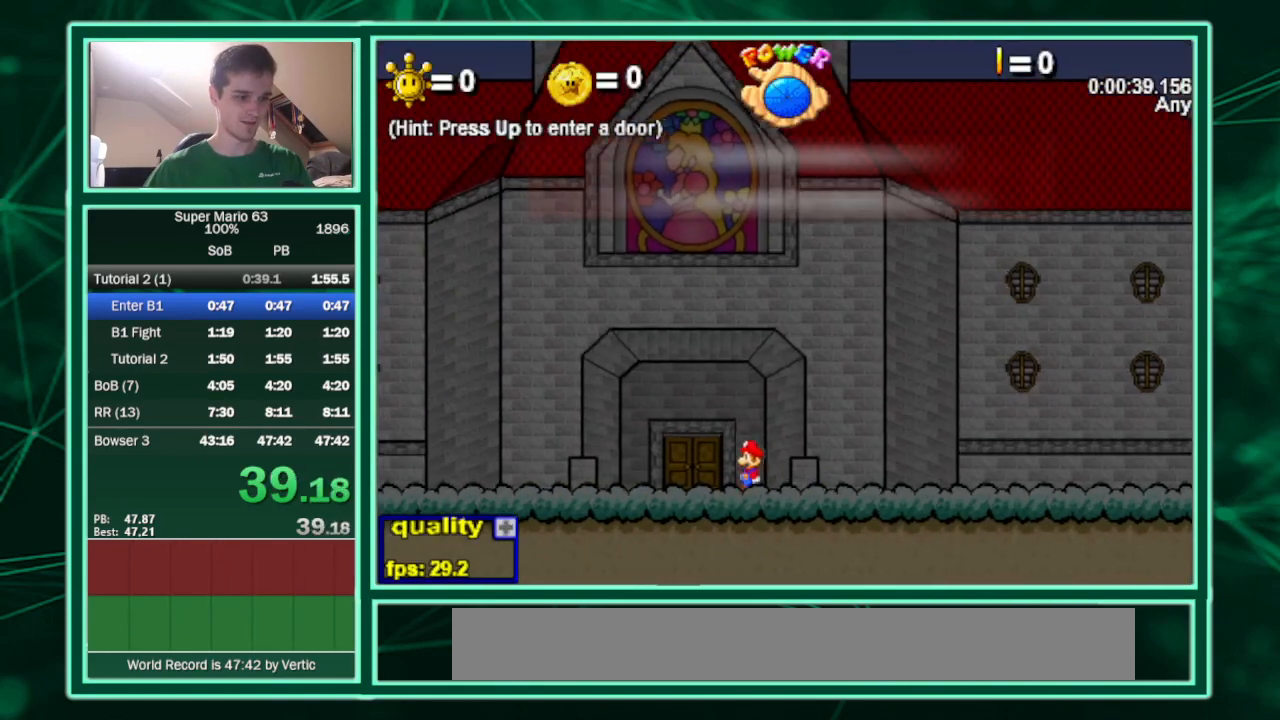
{"keys": [], "events": [[133, "left", "up"], [133, "up", "down"], [233, "up", "up"]]}
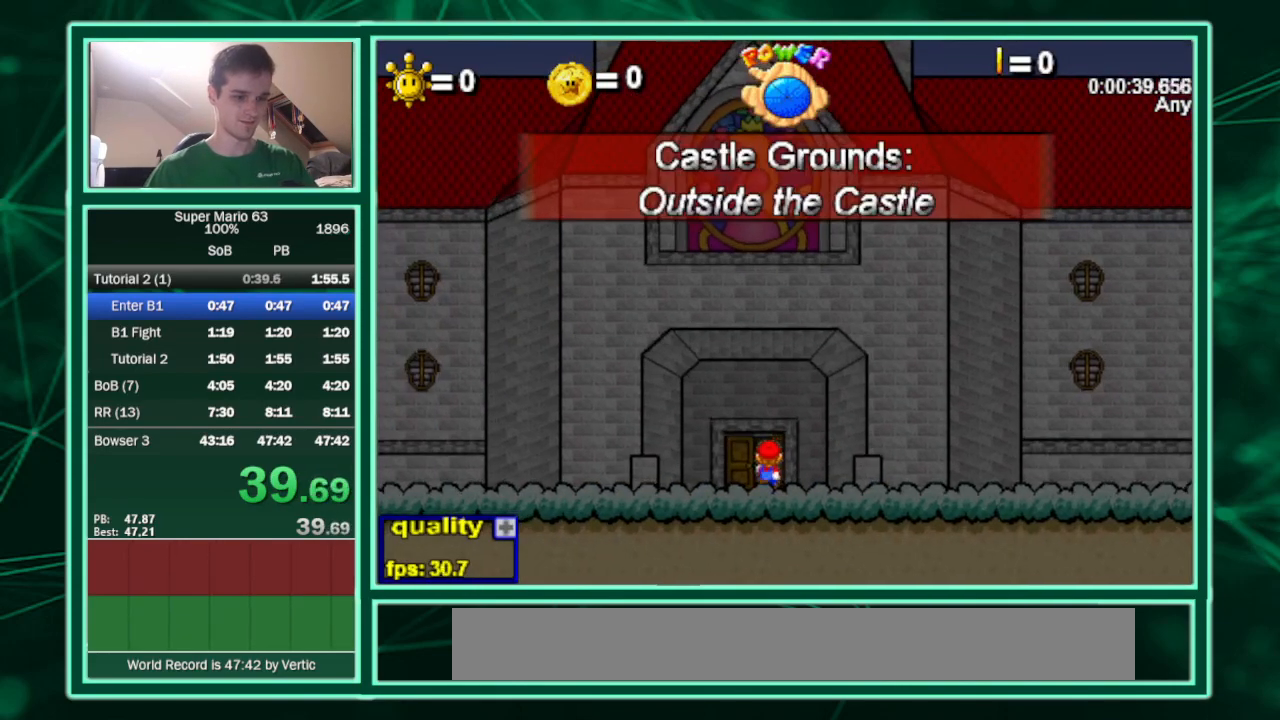
{"keys": ["right"], "events": [[433, "right", "down"]]}
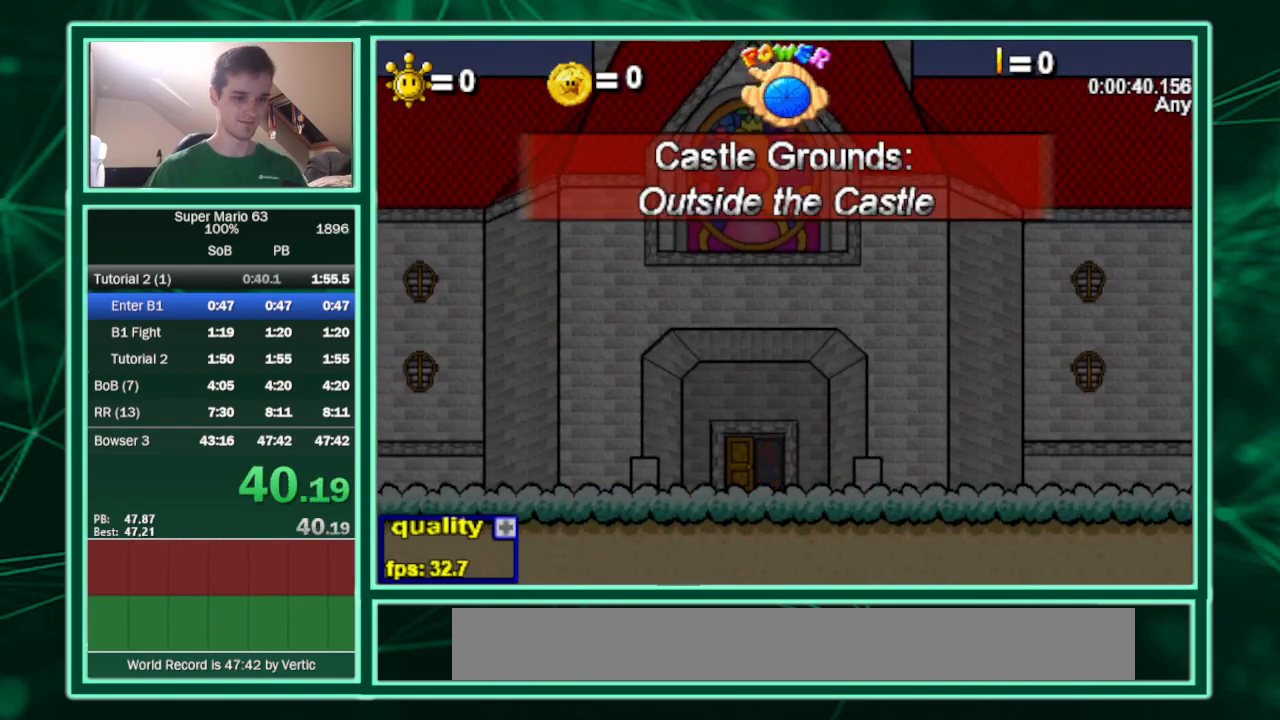
{"keys": ["right"], "events": []}
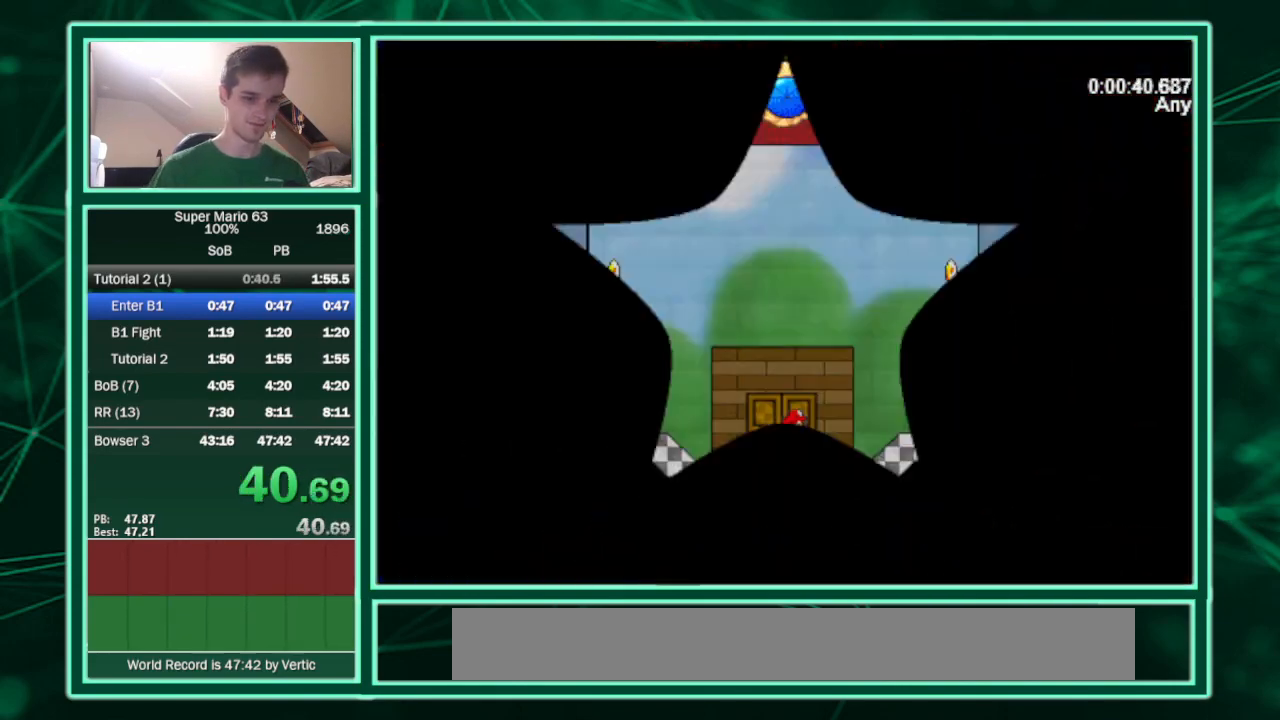
{"keys": ["right", "z"], "events": [[33, "z", "down"], [100, "z", "up"], [133, "z", "down"], [200, "z", "up"], [267, "z", "down"], [367, "z", "up"], [400, "z", "down"], [467, "z", "up"], [500, "z", "down"]]}
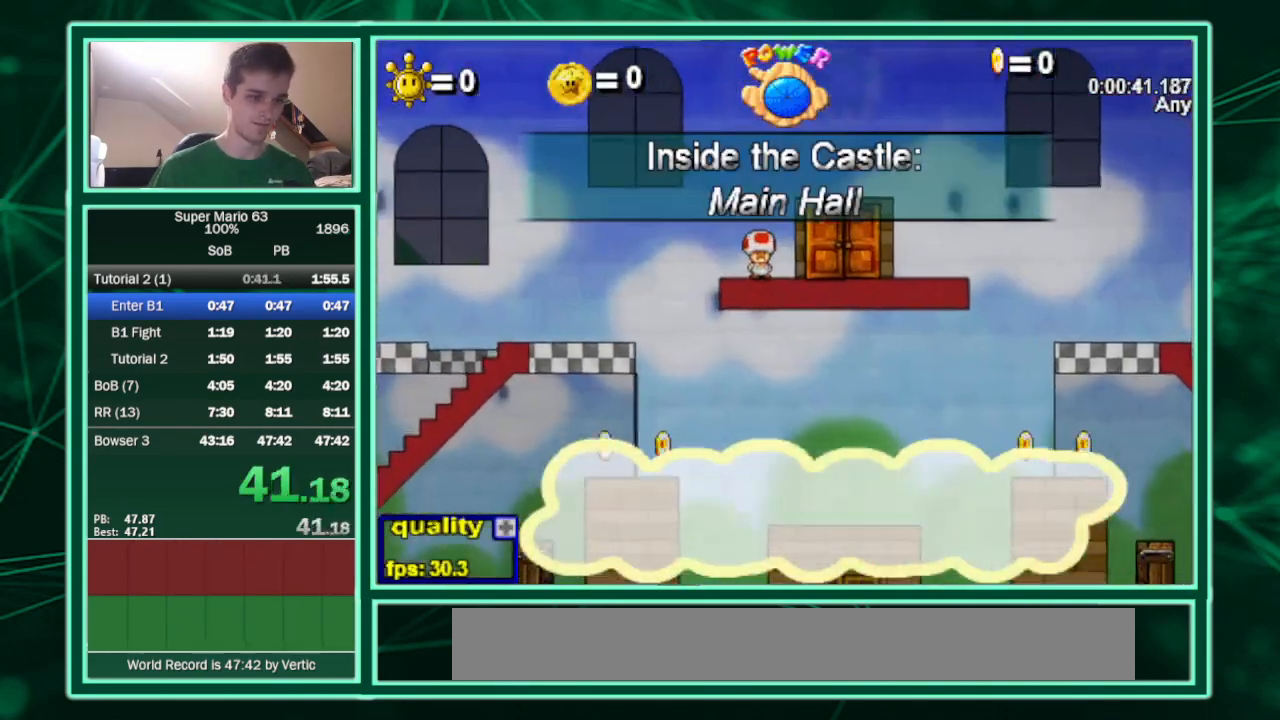
{"keys": ["right"], "events": [[67, "z", "up"], [100, "z", "down"], [167, "z", "up"], [200, "z", "down"], [233, "z", "up"], [333, "z", "down"], [400, "z", "up"], [433, "z", "down"], [467, "z", "up"]]}
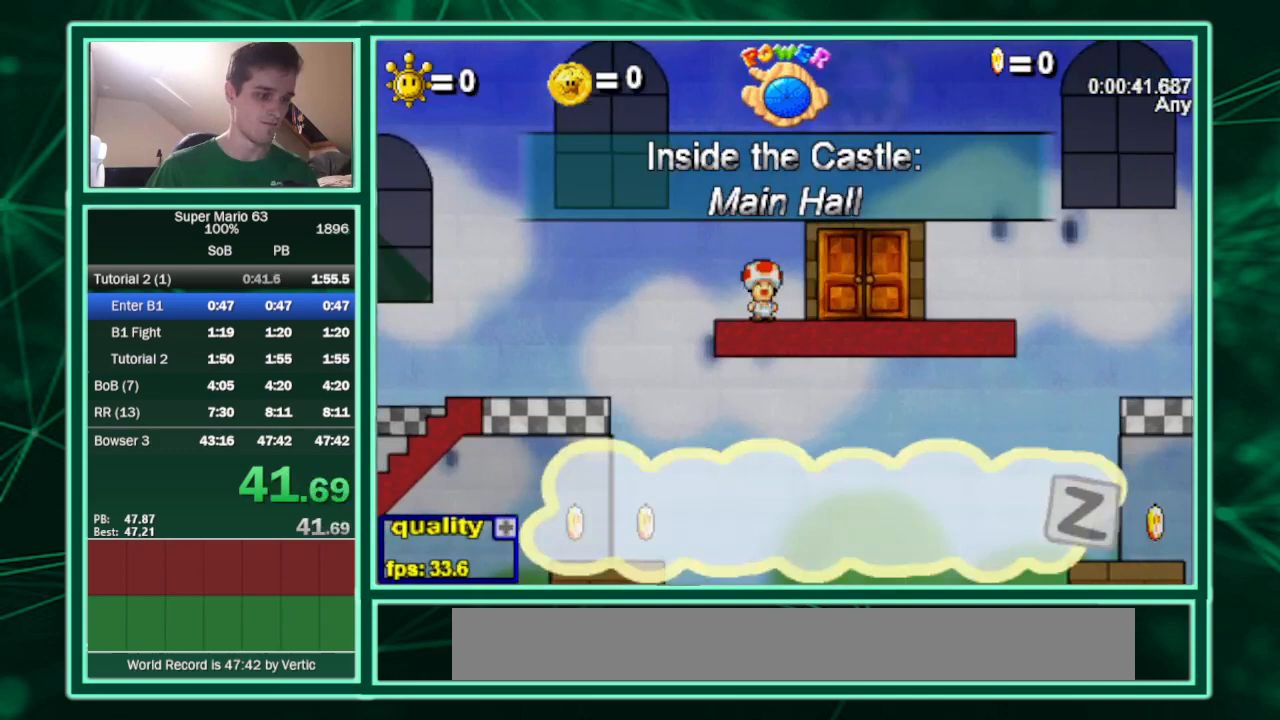
{"keys": ["right", "z"], "events": [[33, "z", "down"], [133, "z", "up"], [167, "z", "down"], [200, "z", "up"], [267, "z", "down"], [300, "z", "up"], [367, "z", "down"], [467, "z", "up"], [500, "z", "down"]]}
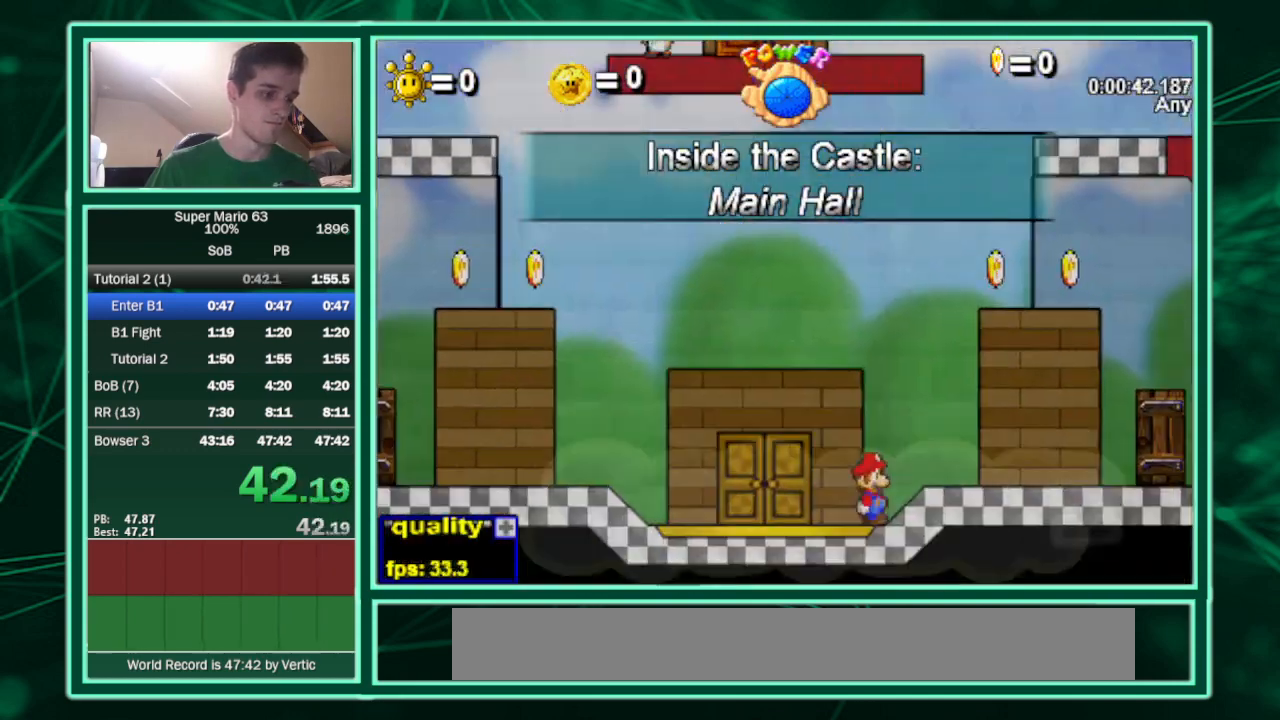
{"keys": ["right"], "events": [[33, "z", "up"], [100, "z", "down"], [133, "z", "up"]]}
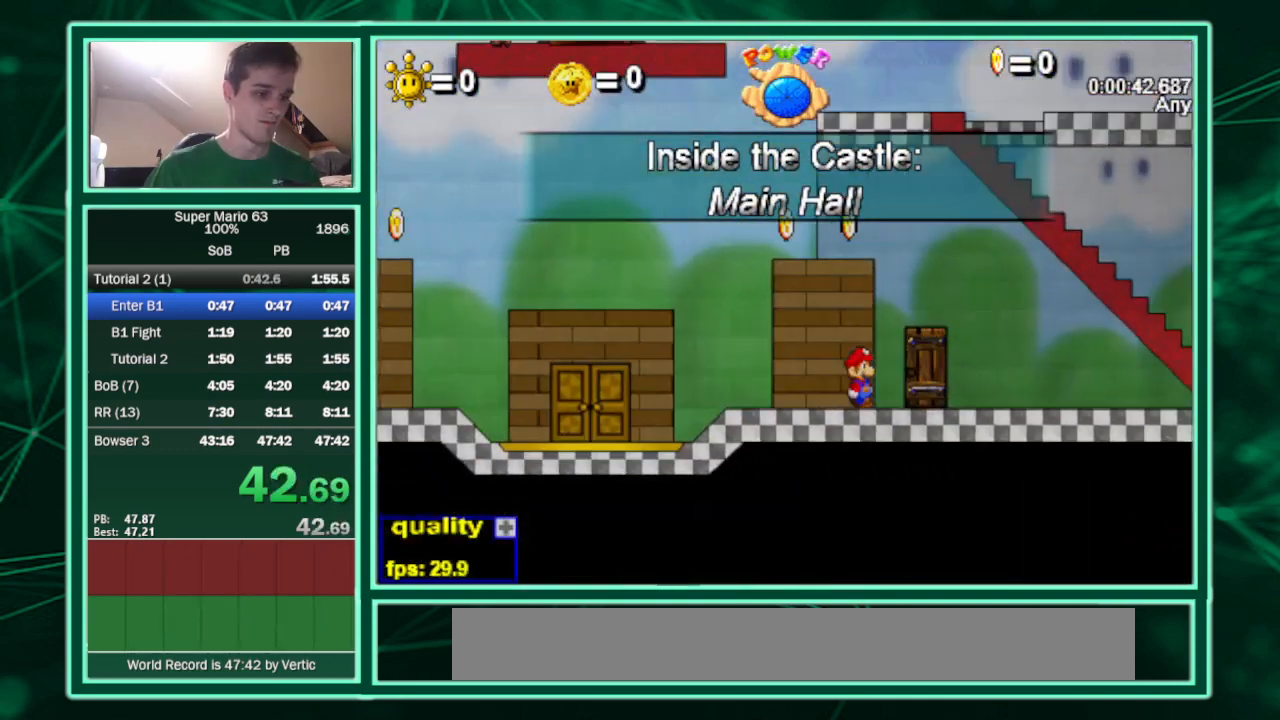
{"keys": ["left"], "events": [[167, "right", "up"], [200, "up", "down"], [300, "left", "down"], [300, "up", "up"]]}
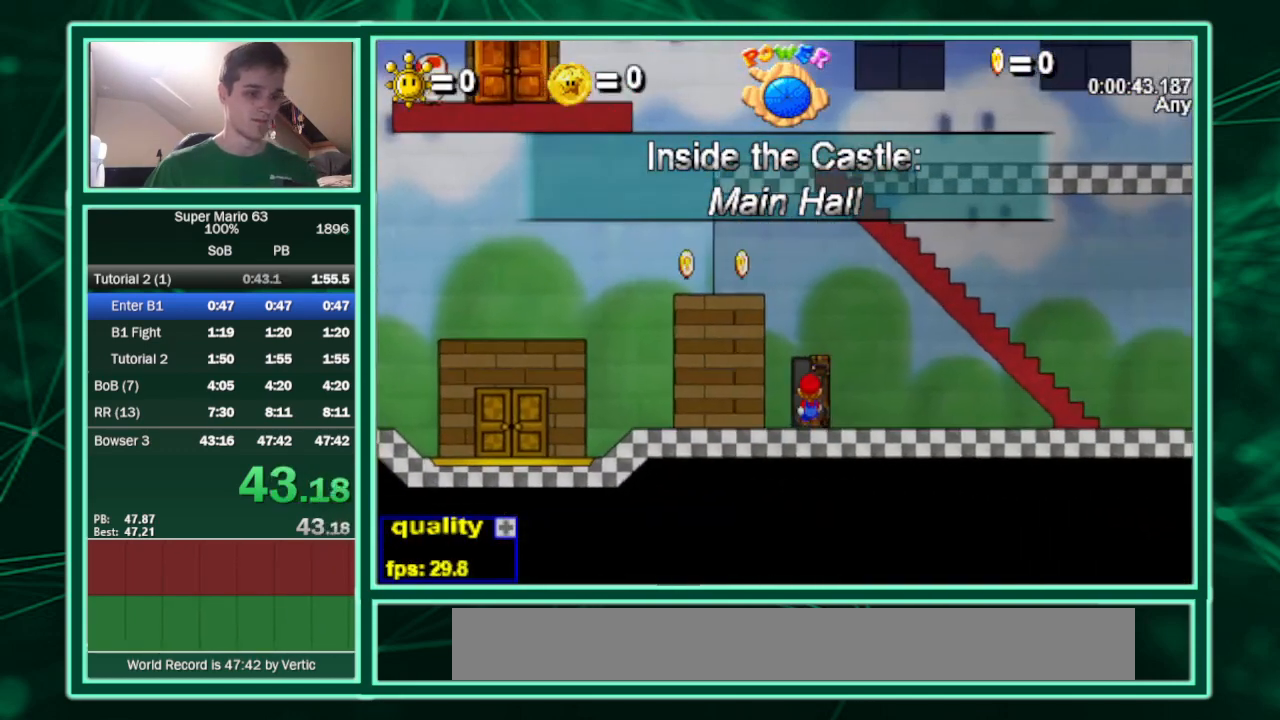
{"keys": ["left"], "events": []}
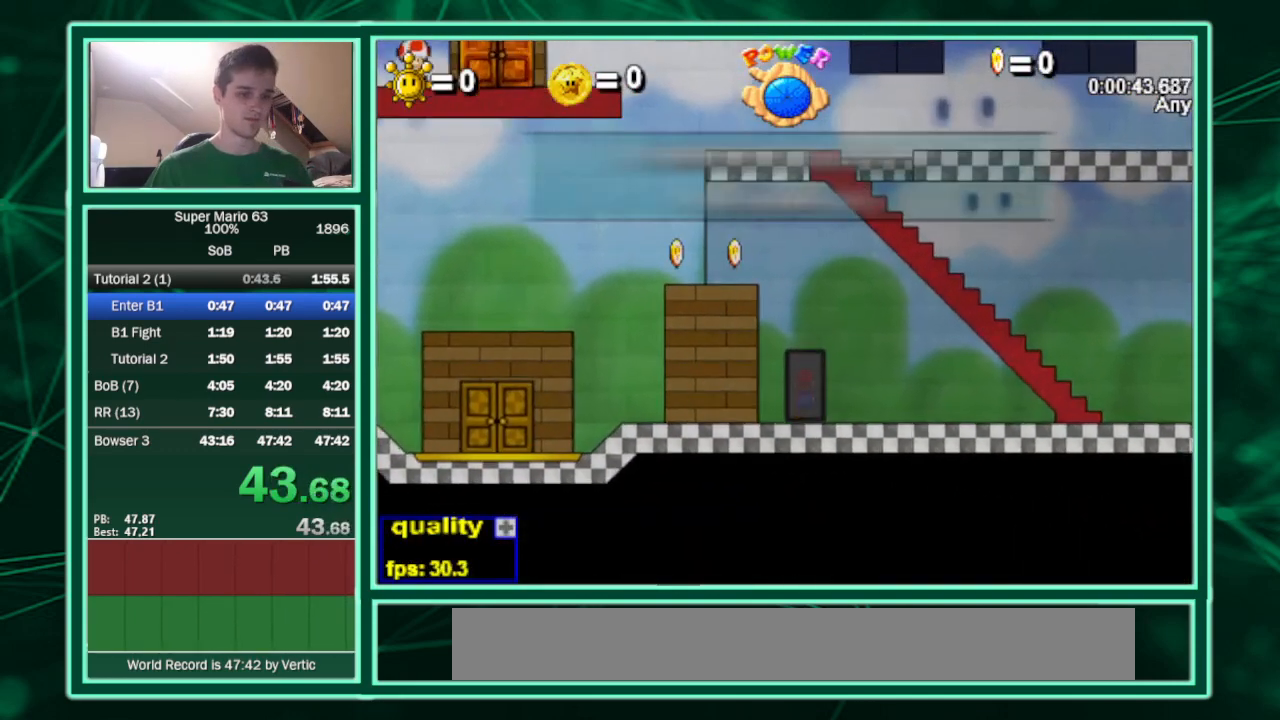
{"keys": ["left"], "events": []}
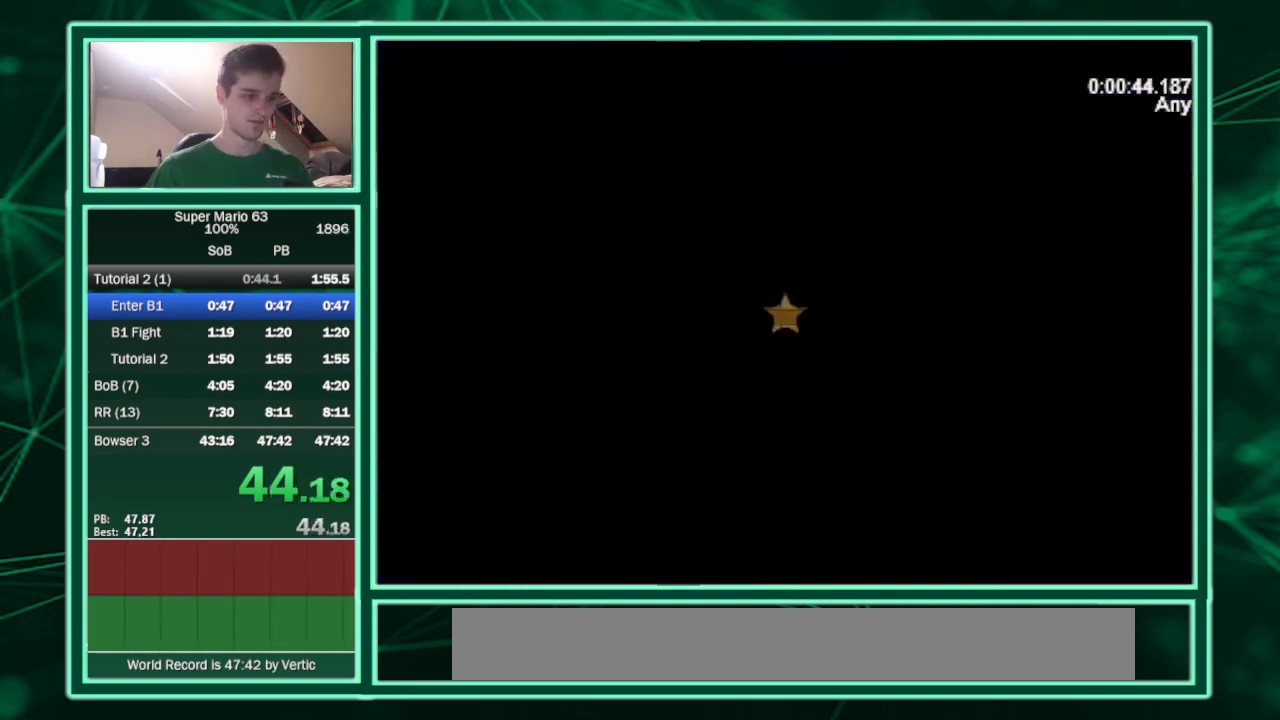
{"keys": ["right"], "events": [[67, "up", "down"], [167, "up", "up"], [467, "left", "up"], [467, "right", "down"]]}
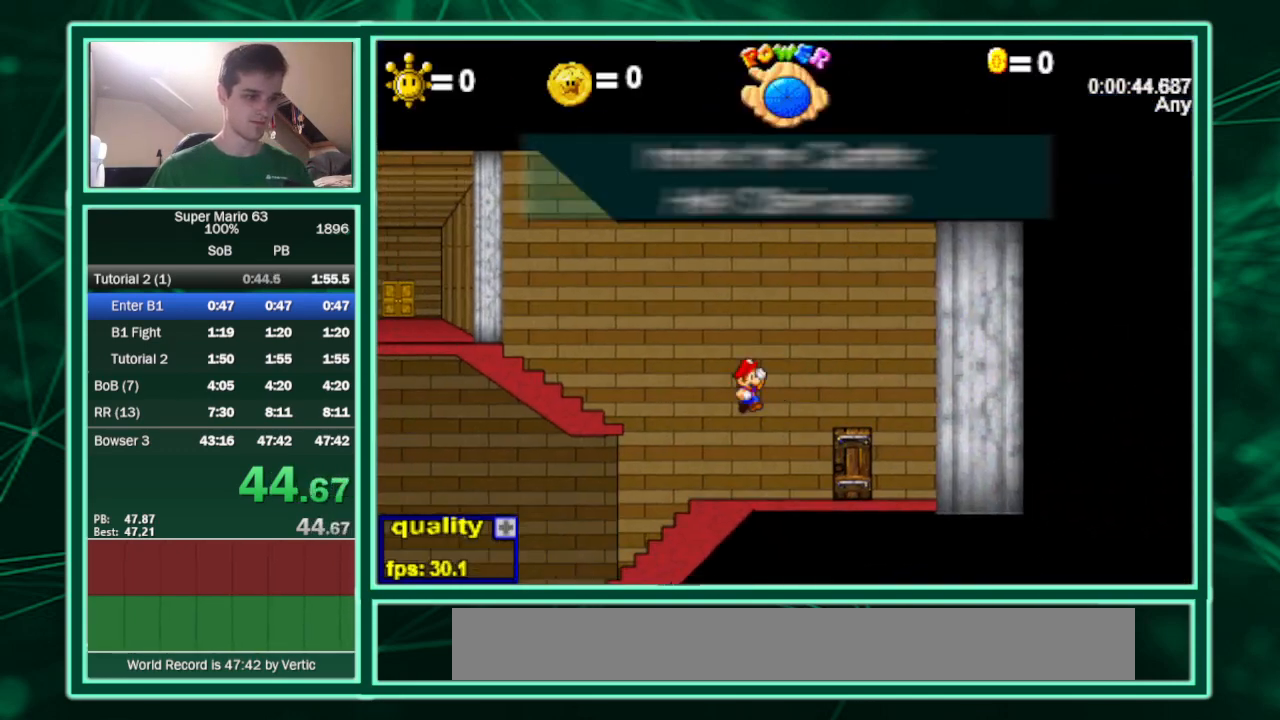
{"keys": ["right", "up"], "events": [[367, "up", "down"]]}
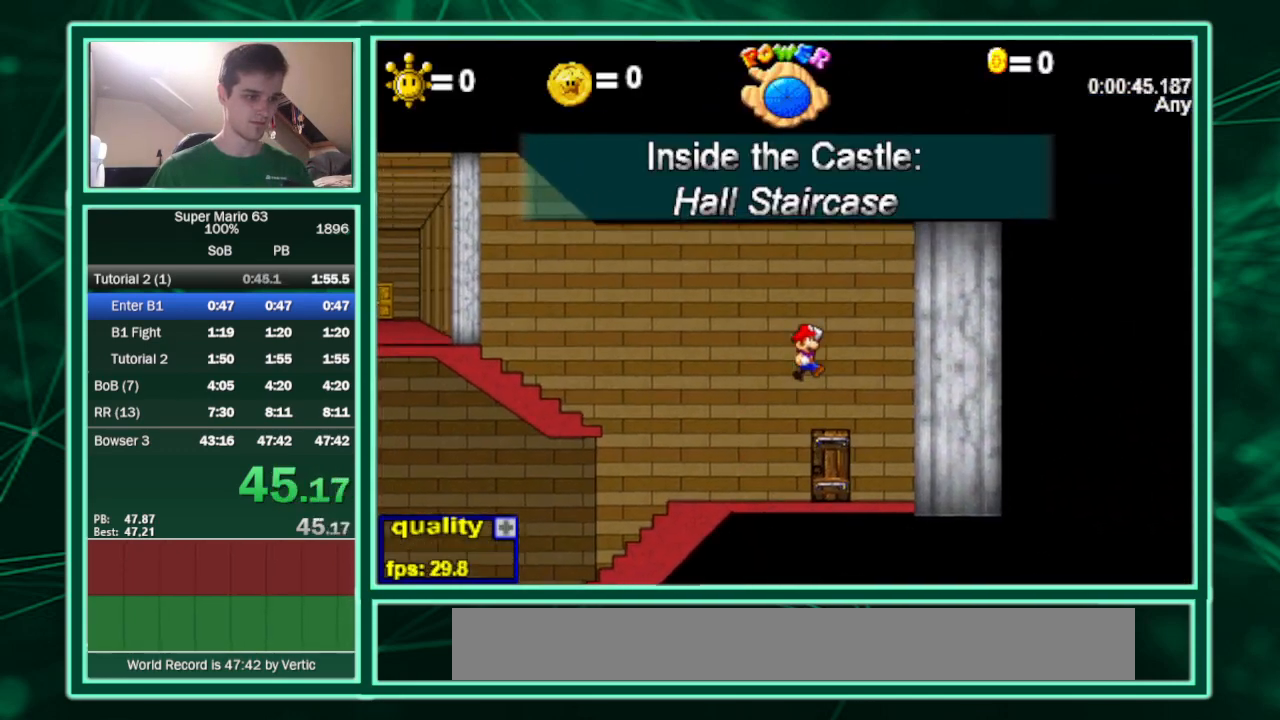
{"keys": ["right", "up"], "events": [[100, "x", "down"], [233, "up", "up"], [233, "x", "up"], [500, "up", "down"]]}
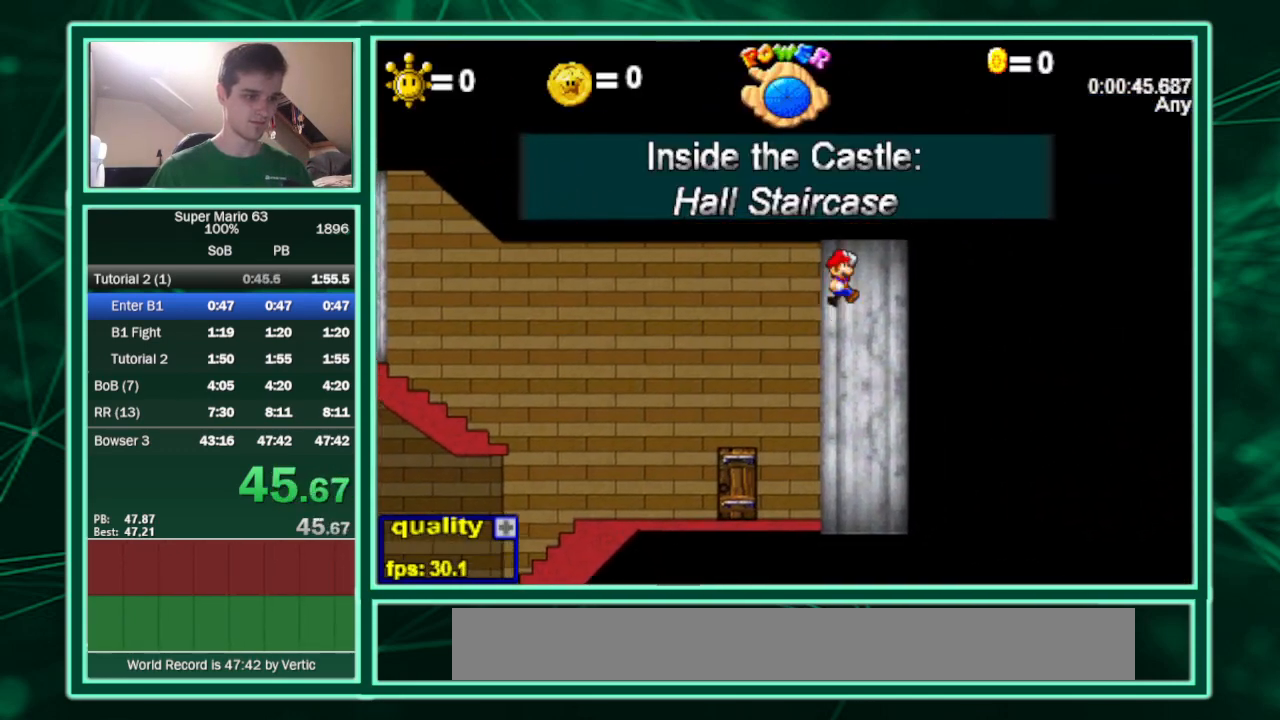
{"keys": ["down", "right", "up"], "events": [[100, "down", "down"]]}
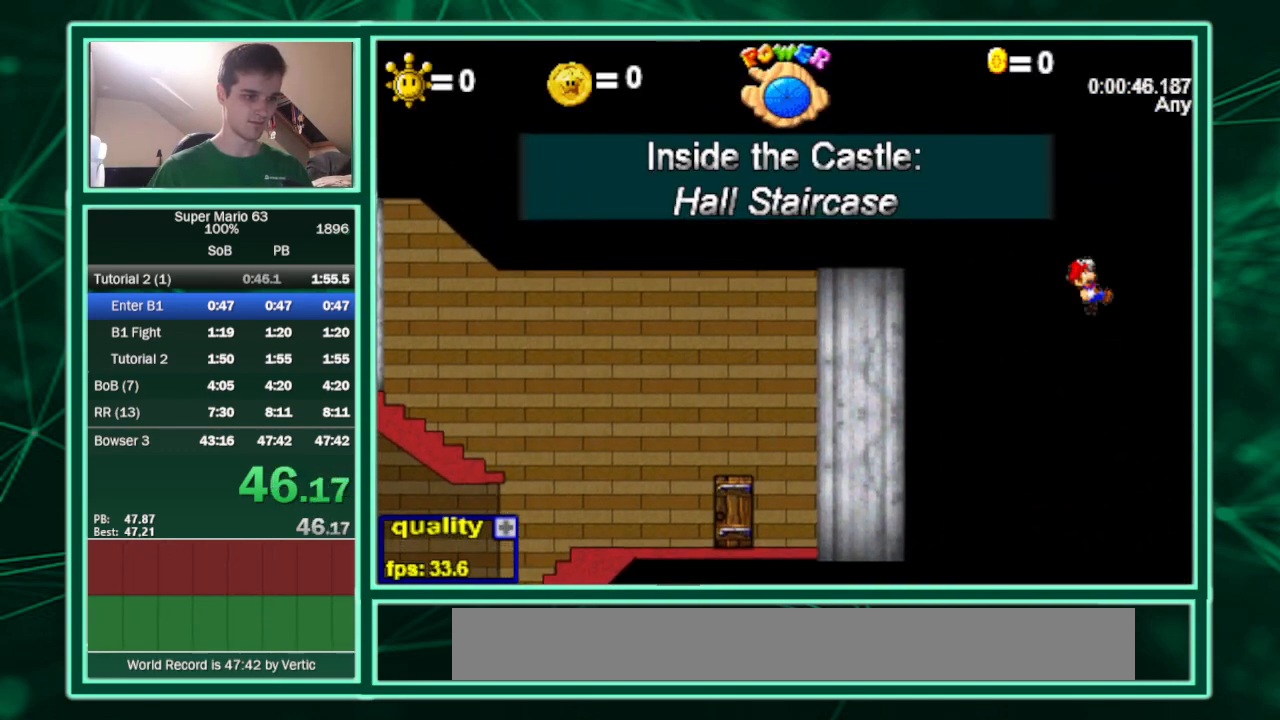
{"keys": ["right", "up"], "events": [[267, "down", "up"]]}
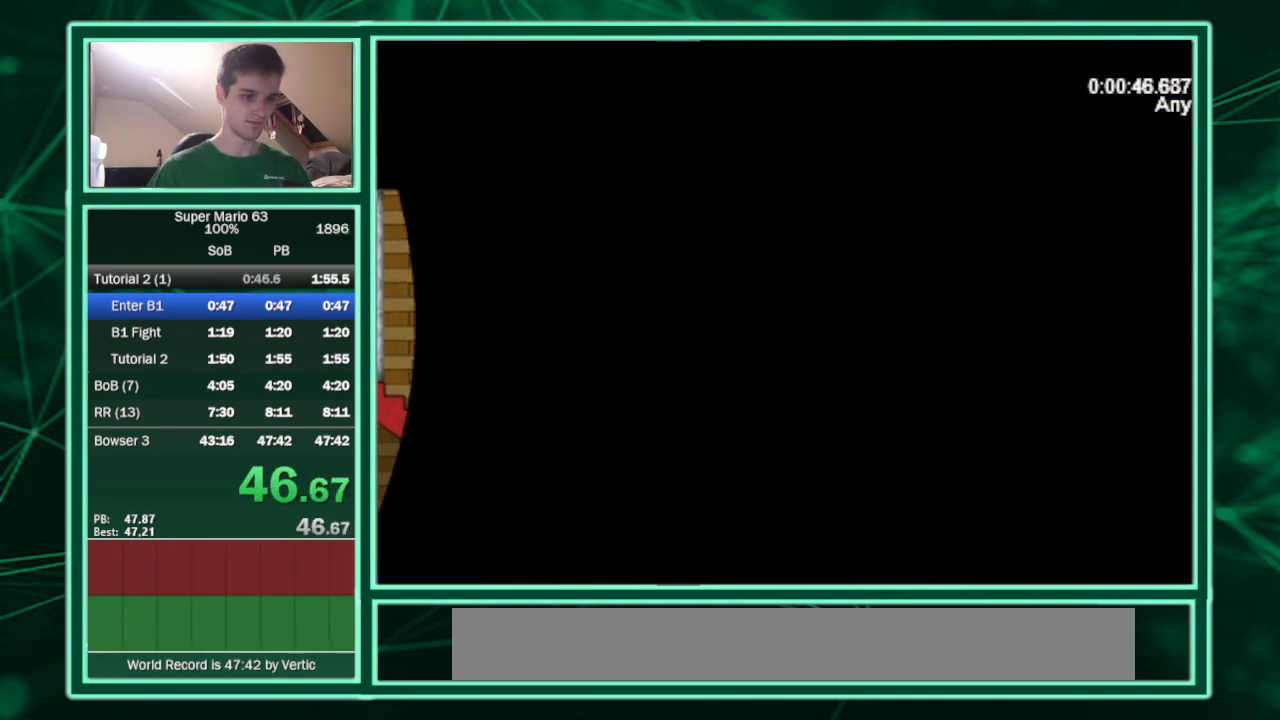
{"keys": ["down", "right", "up"], "events": [[433, "down", "down"]]}